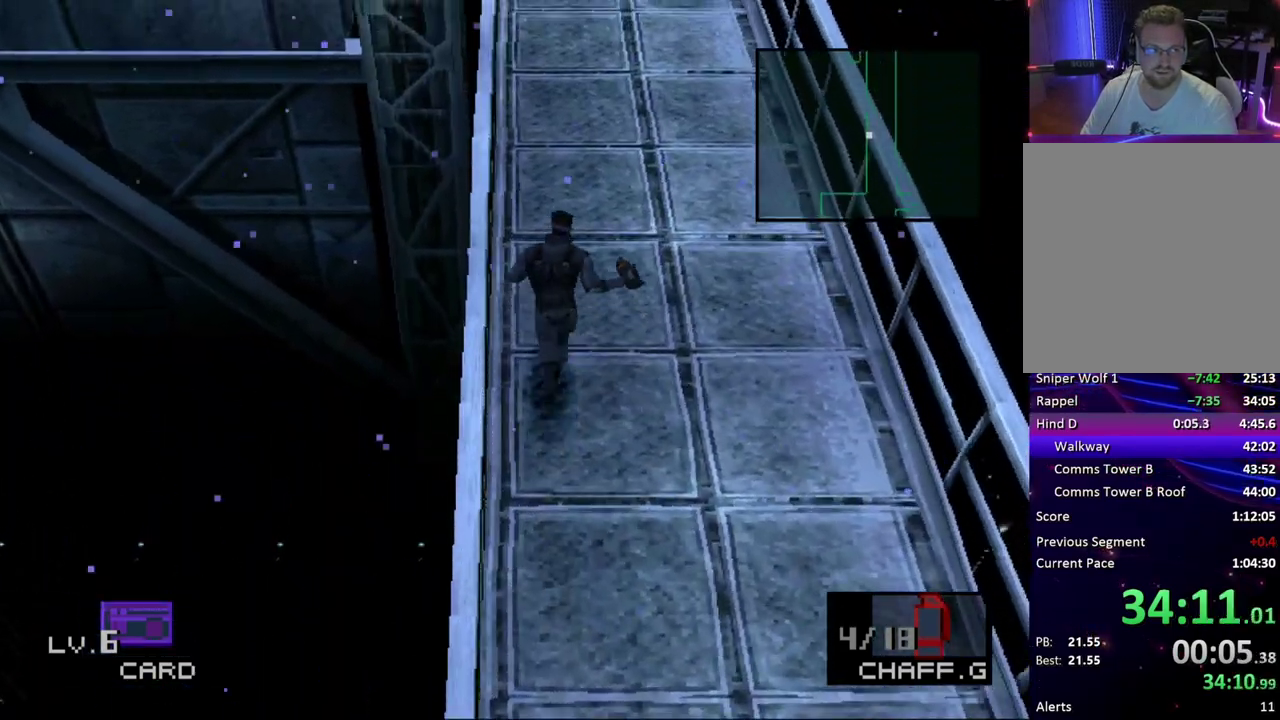
Gameplay with a controller (PlayStation layout); each line is a JSON object with the inputs held at the frame after it. "events" lists button and stick changes between this image and that frame as [ms after this image, input, new state], when the widget could be followed in between. Not read: L1 L3 R1 R3 left_stick right_stick.
{"buttons": ["DPAD_UP"], "events": []}
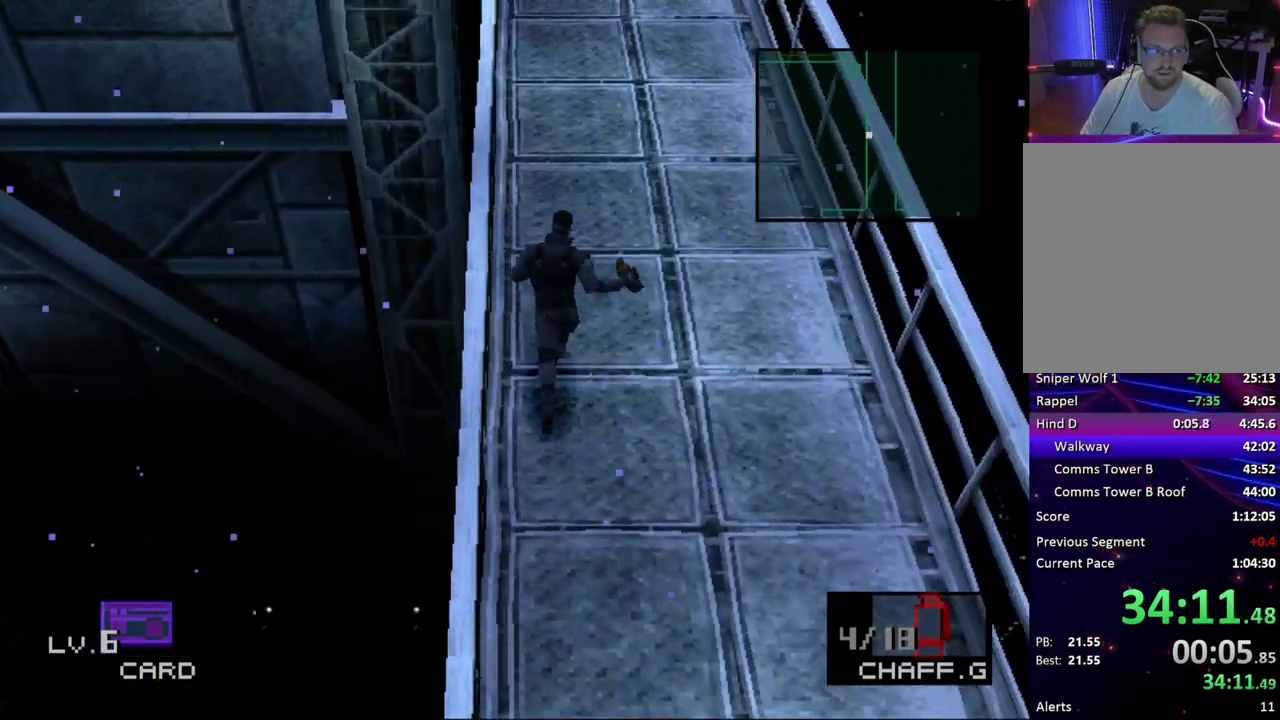
{"buttons": ["DPAD_UP"], "events": []}
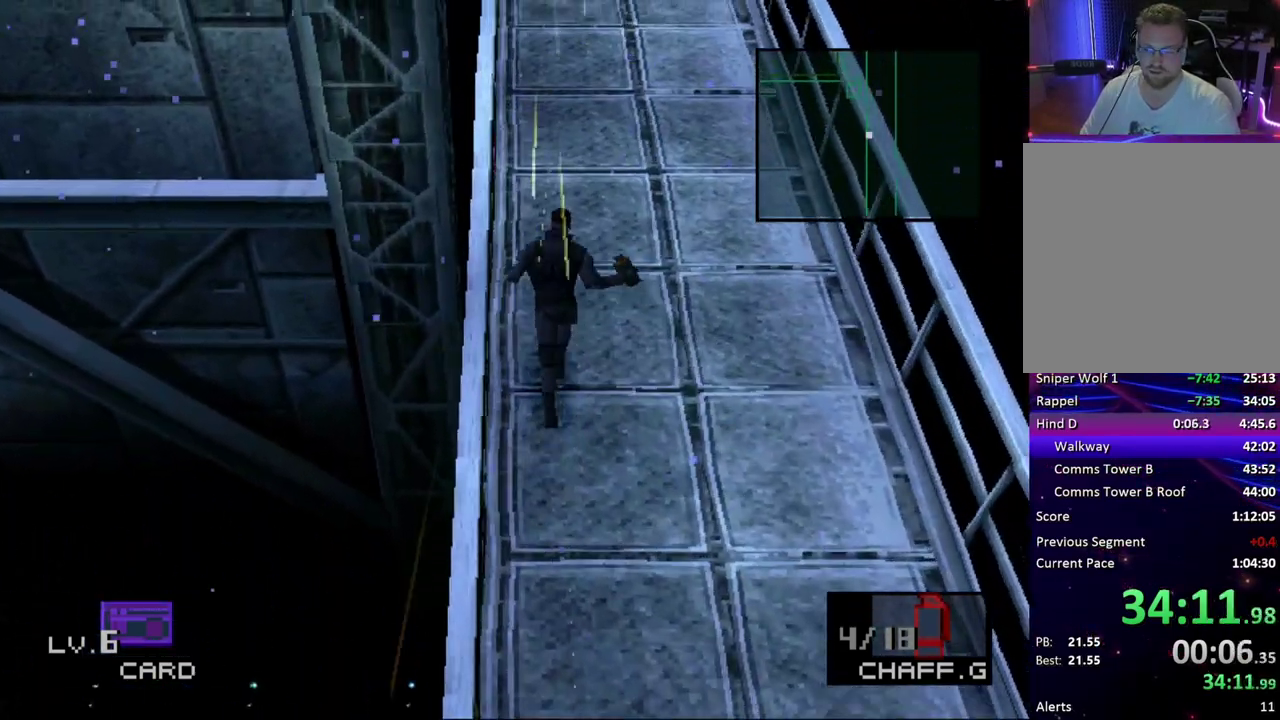
{"buttons": ["DPAD_UP"], "events": []}
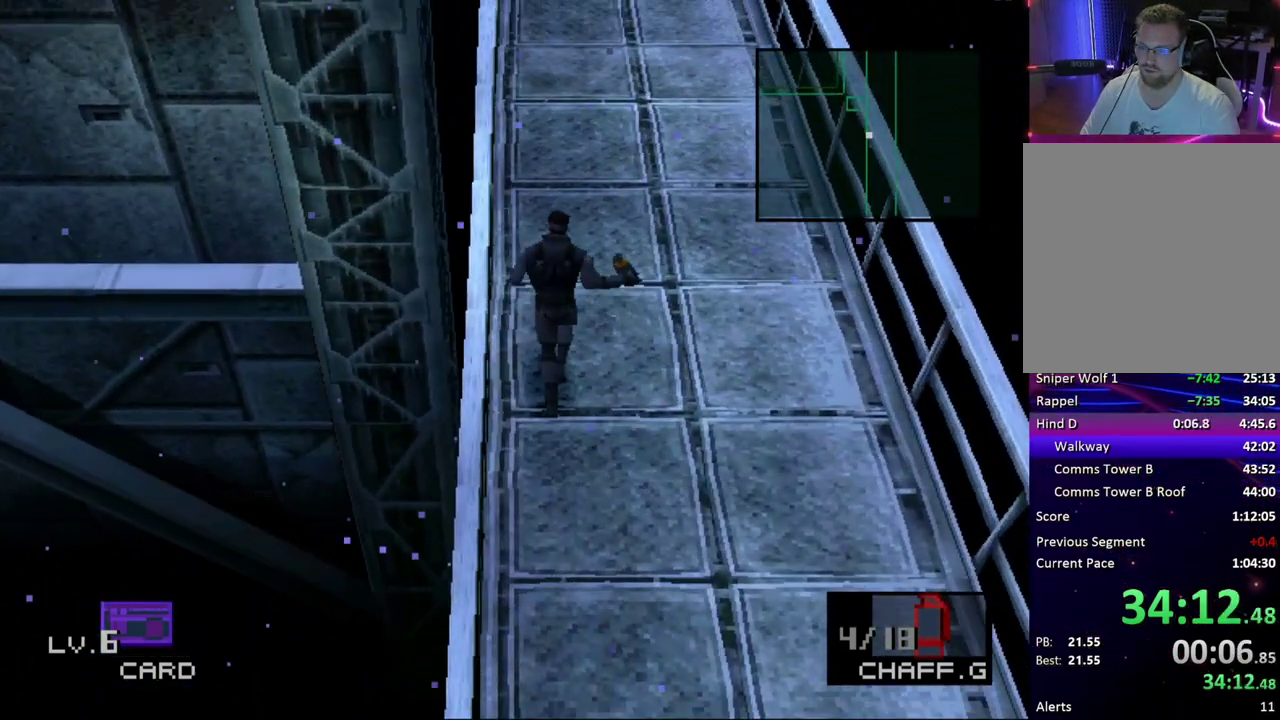
{"buttons": ["DPAD_UP"], "events": []}
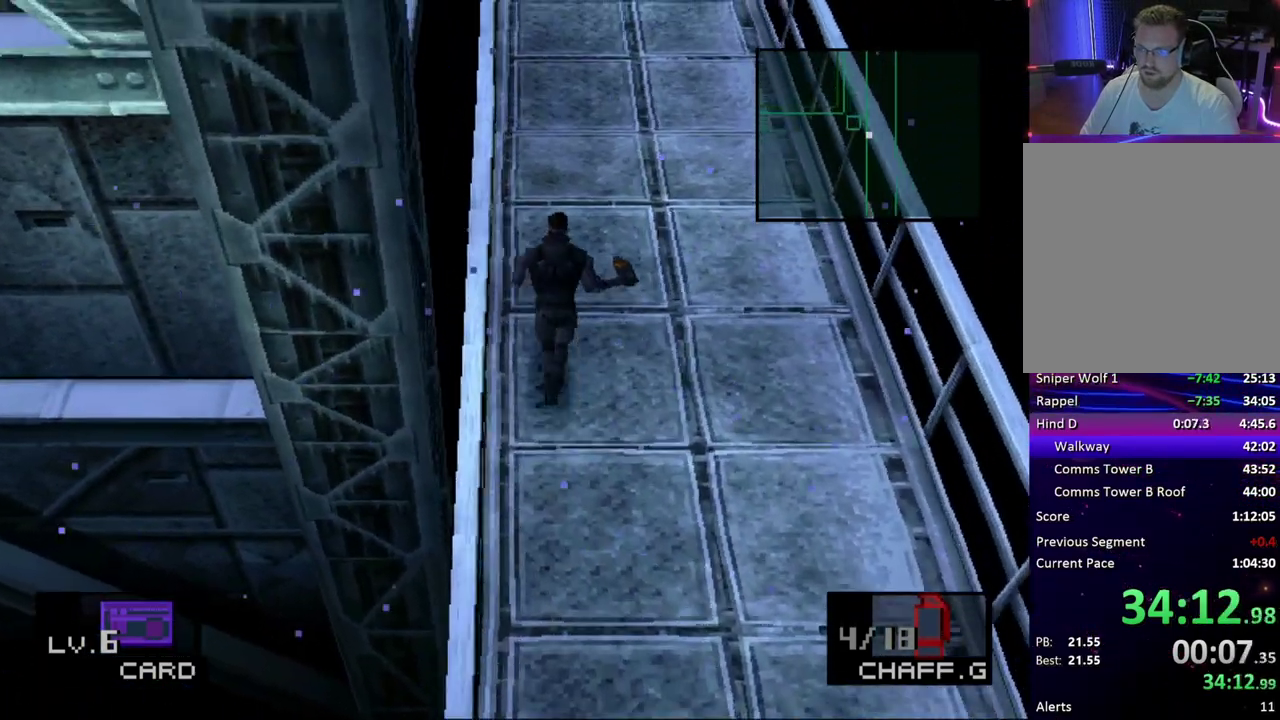
{"buttons": ["DPAD_UP"], "events": []}
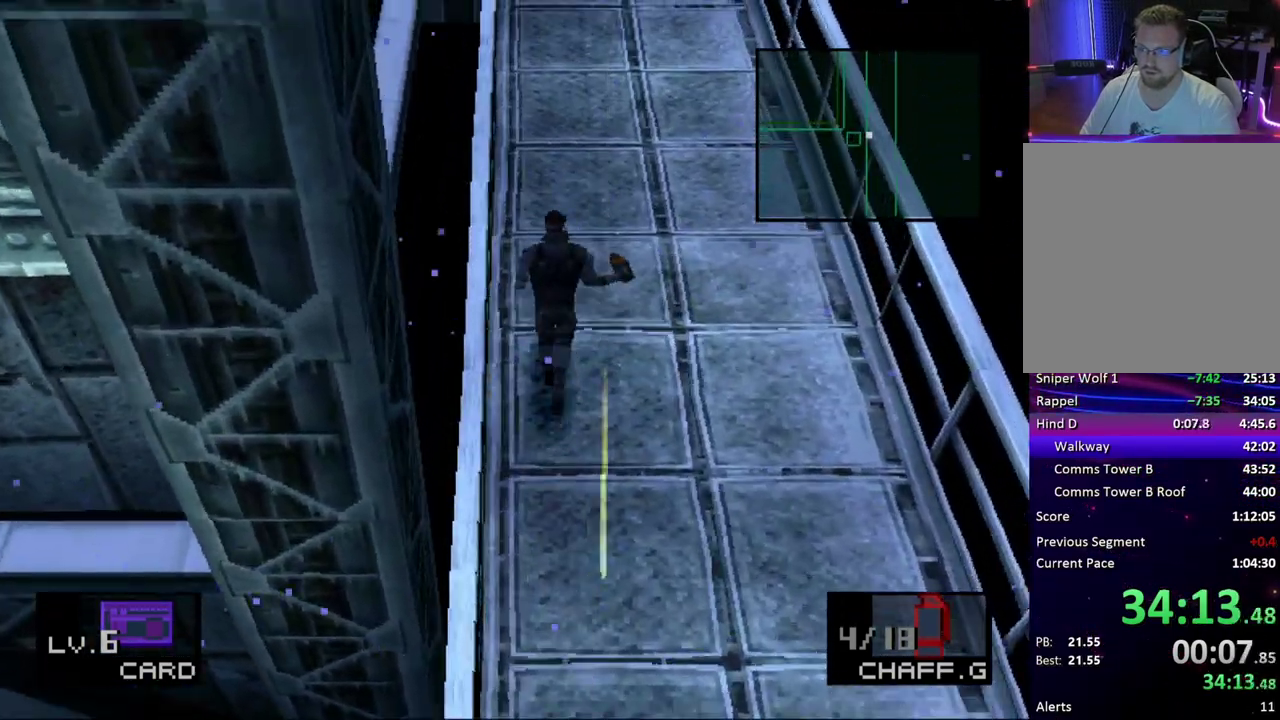
{"buttons": ["DPAD_UP"], "events": []}
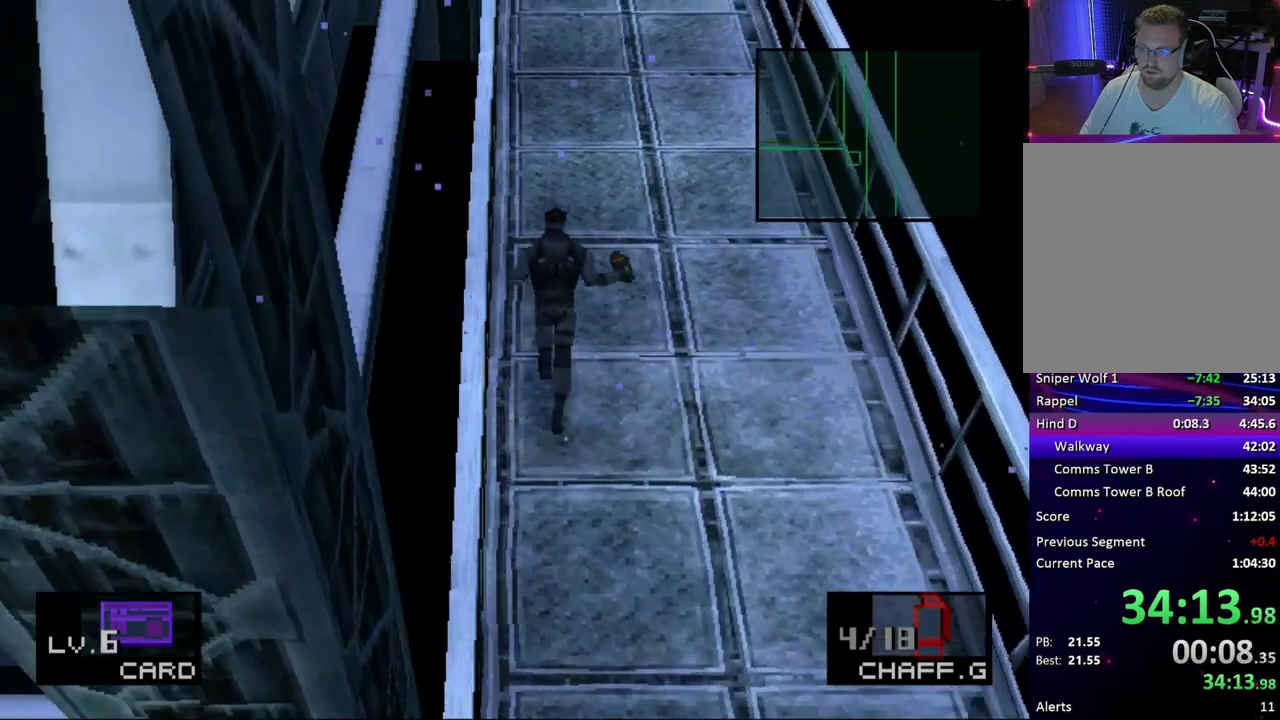
{"buttons": ["DPAD_UP"], "events": []}
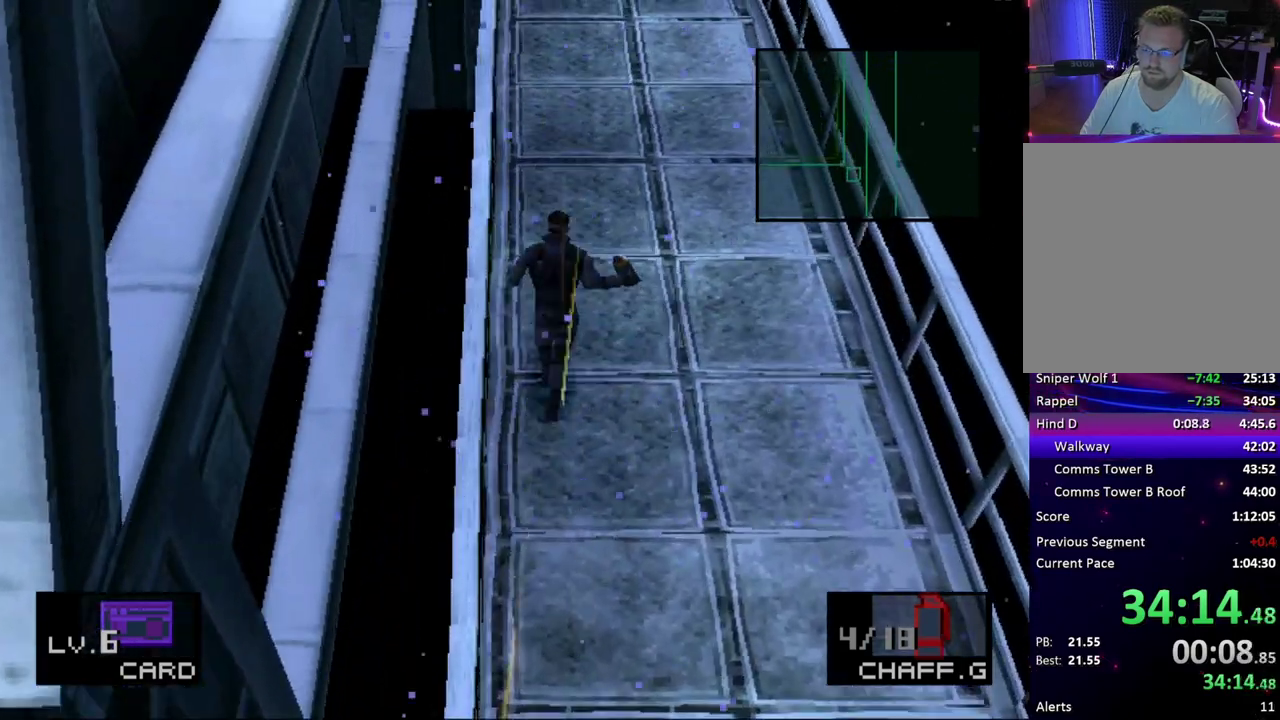
{"buttons": ["DPAD_UP"], "events": []}
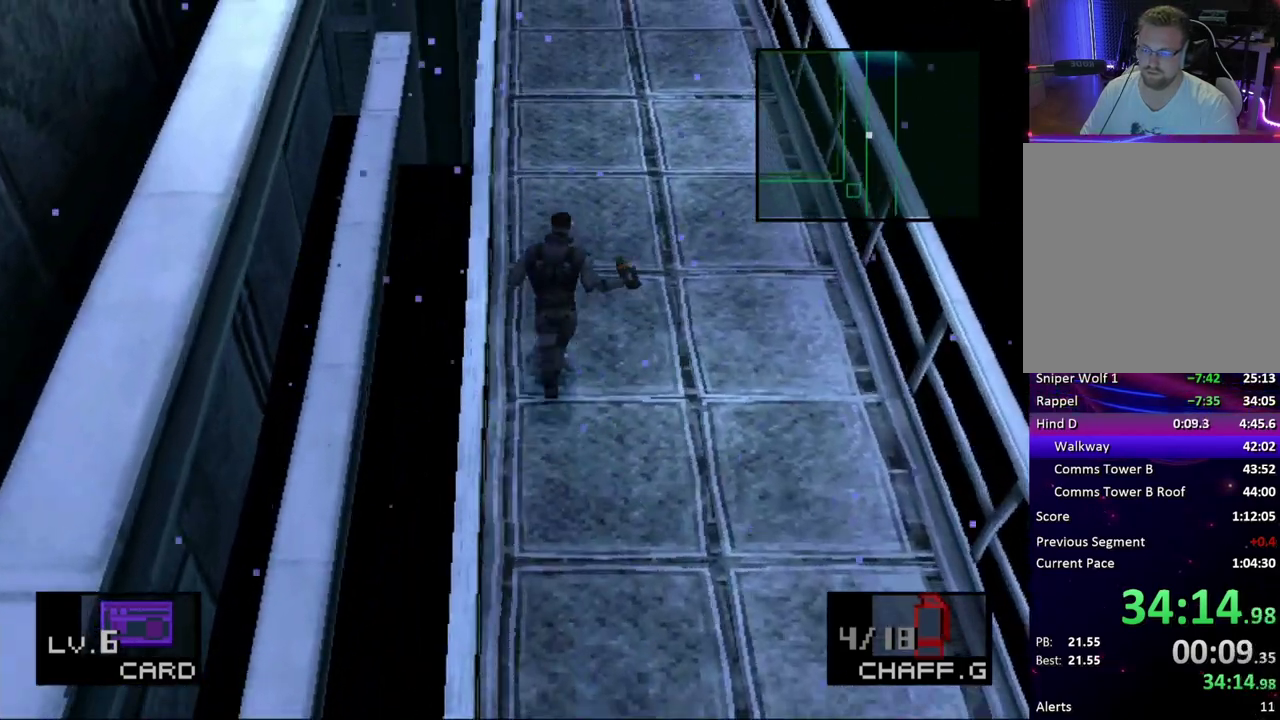
{"buttons": ["DPAD_UP"], "events": []}
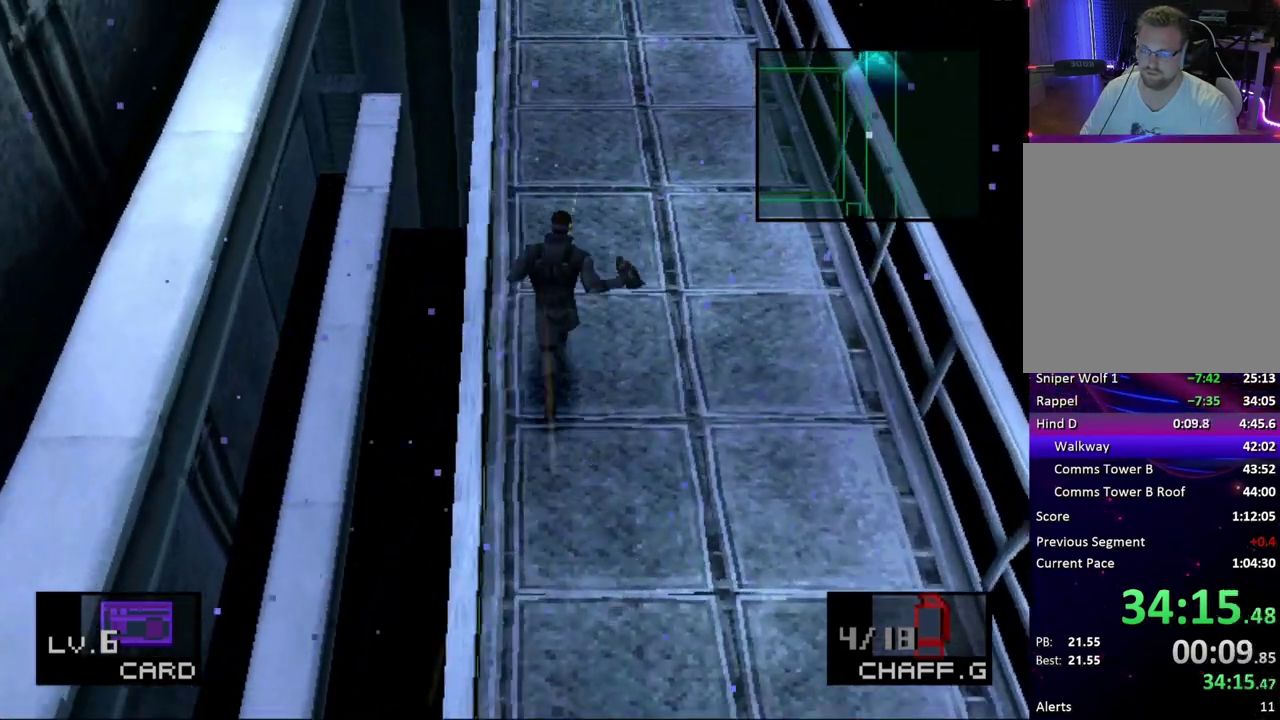
{"buttons": ["DPAD_UP"], "events": []}
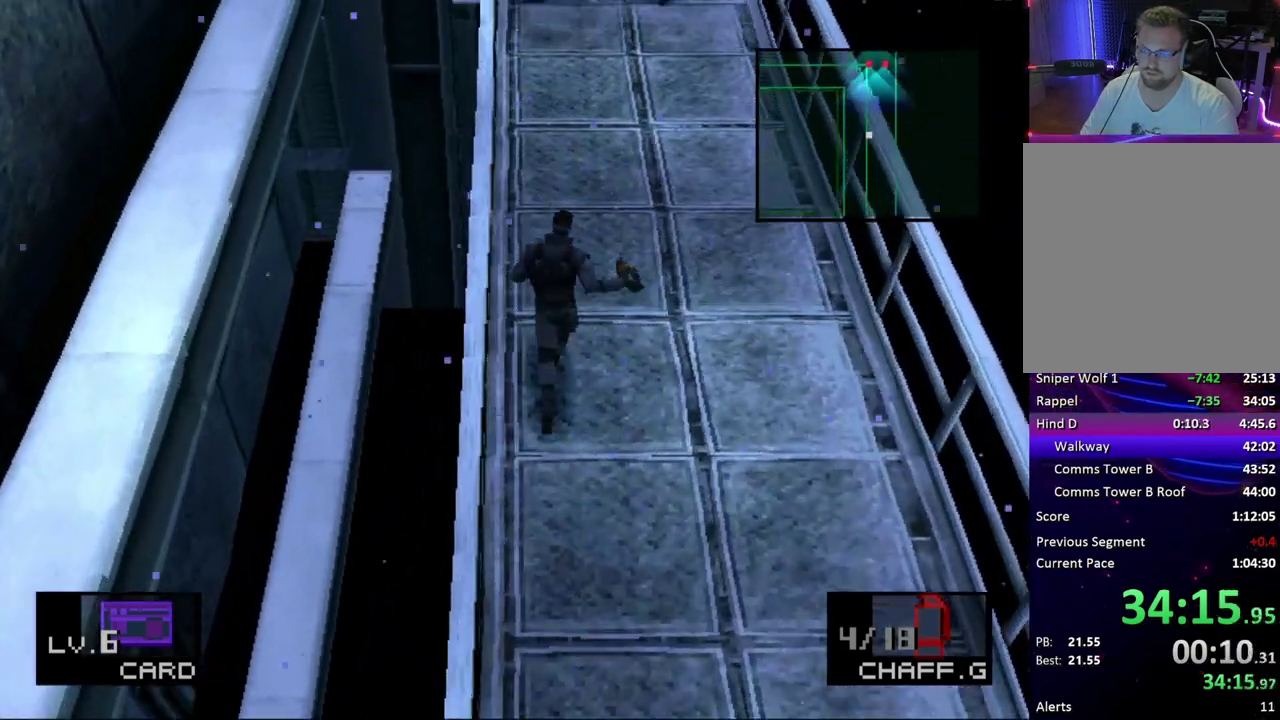
{"buttons": ["DPAD_UP"], "events": []}
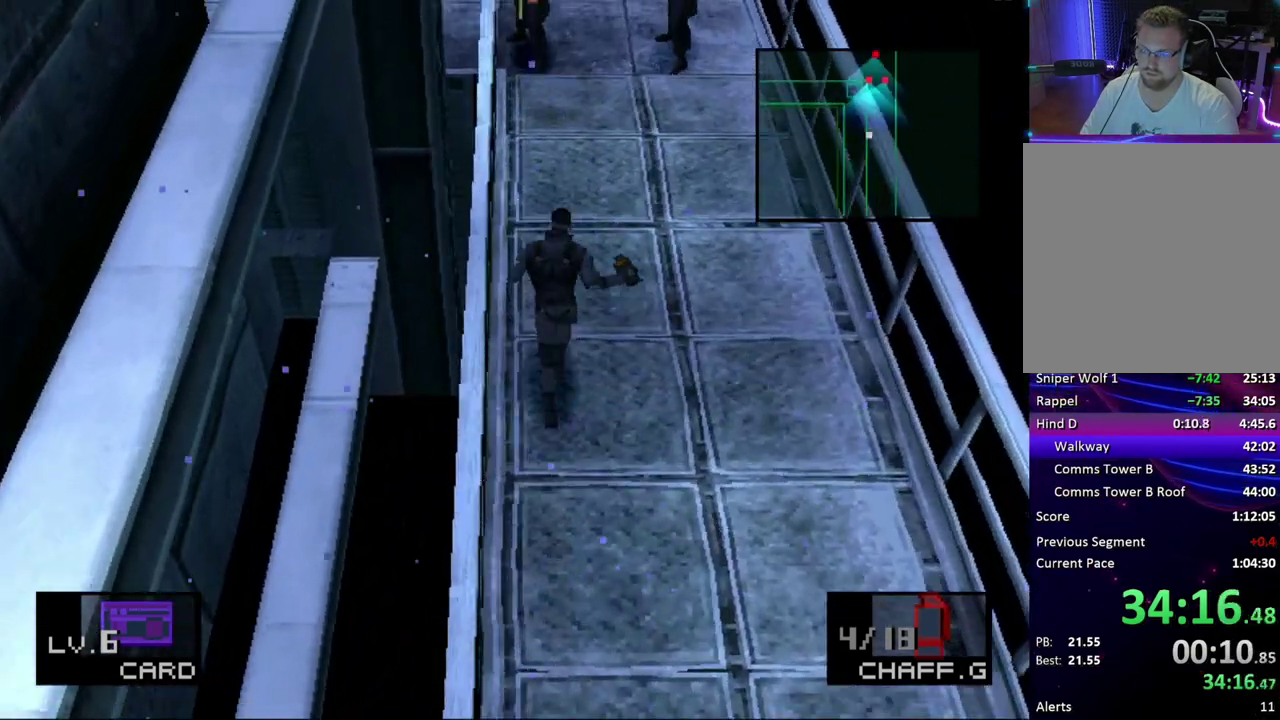
{"buttons": ["DPAD_UP"], "events": []}
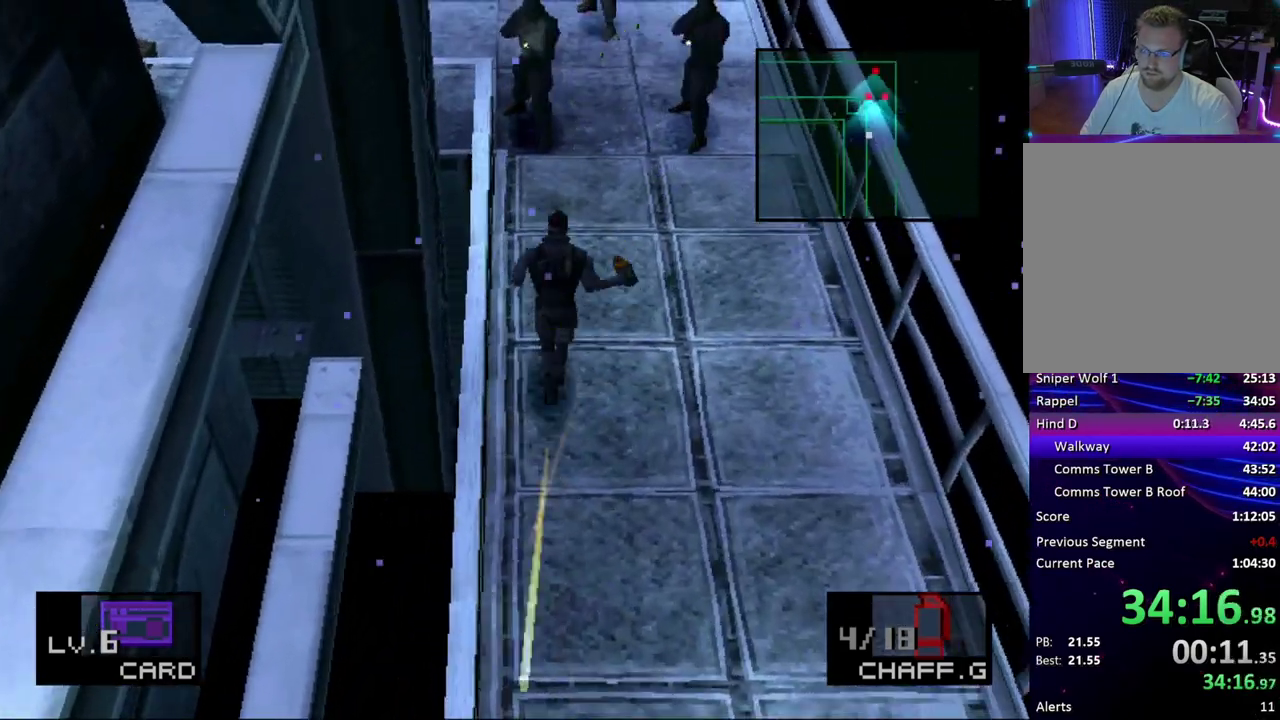
{"buttons": ["DPAD_UP"], "events": []}
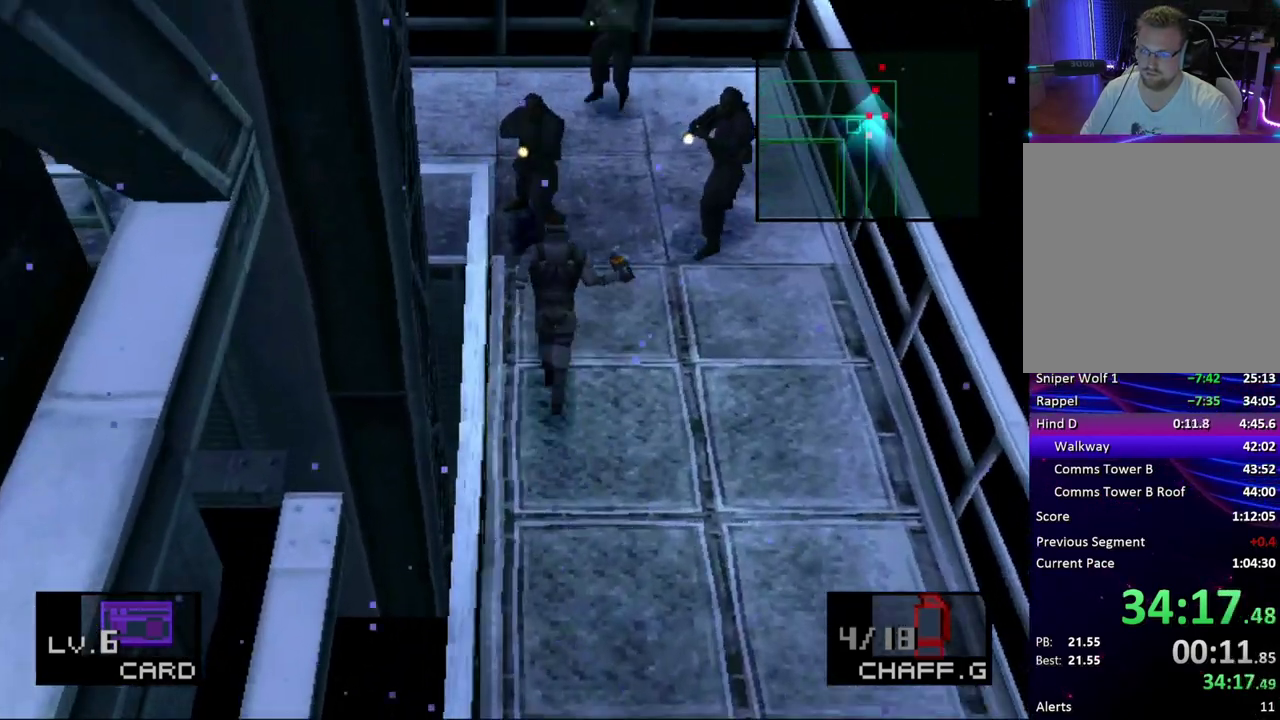
{"buttons": ["DPAD_LEFT"], "events": [[400, "DPAD_LEFT", "down"], [433, "DPAD_UP", "up"]]}
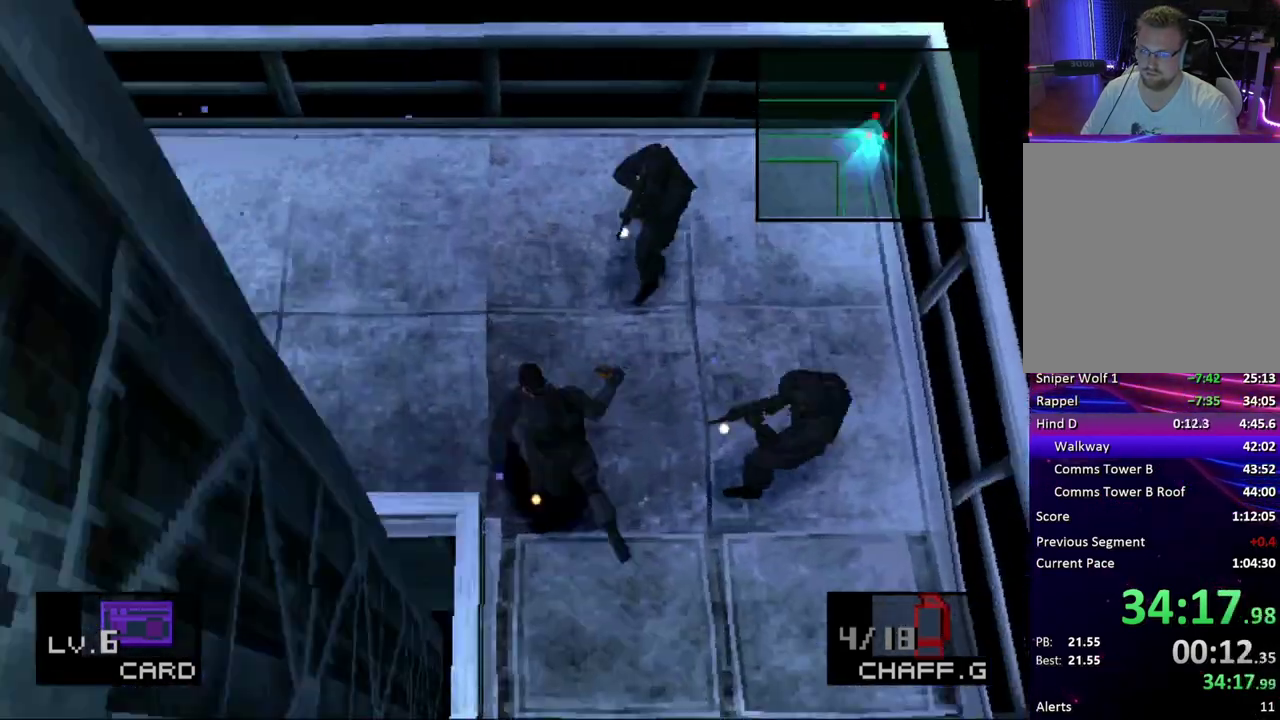
{"buttons": ["DPAD_LEFT"], "events": []}
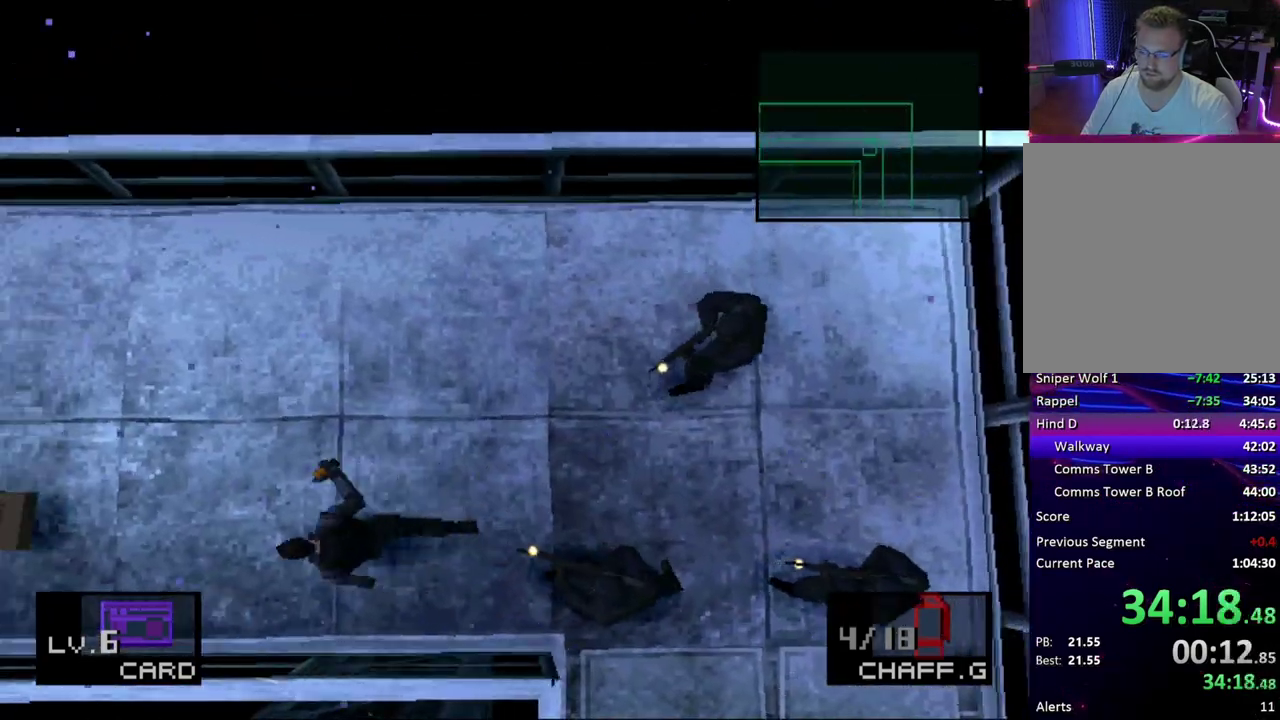
{"buttons": ["DPAD_LEFT"], "events": [[350, "DPAD_UP", "down"], [433, "DPAD_UP", "up"]]}
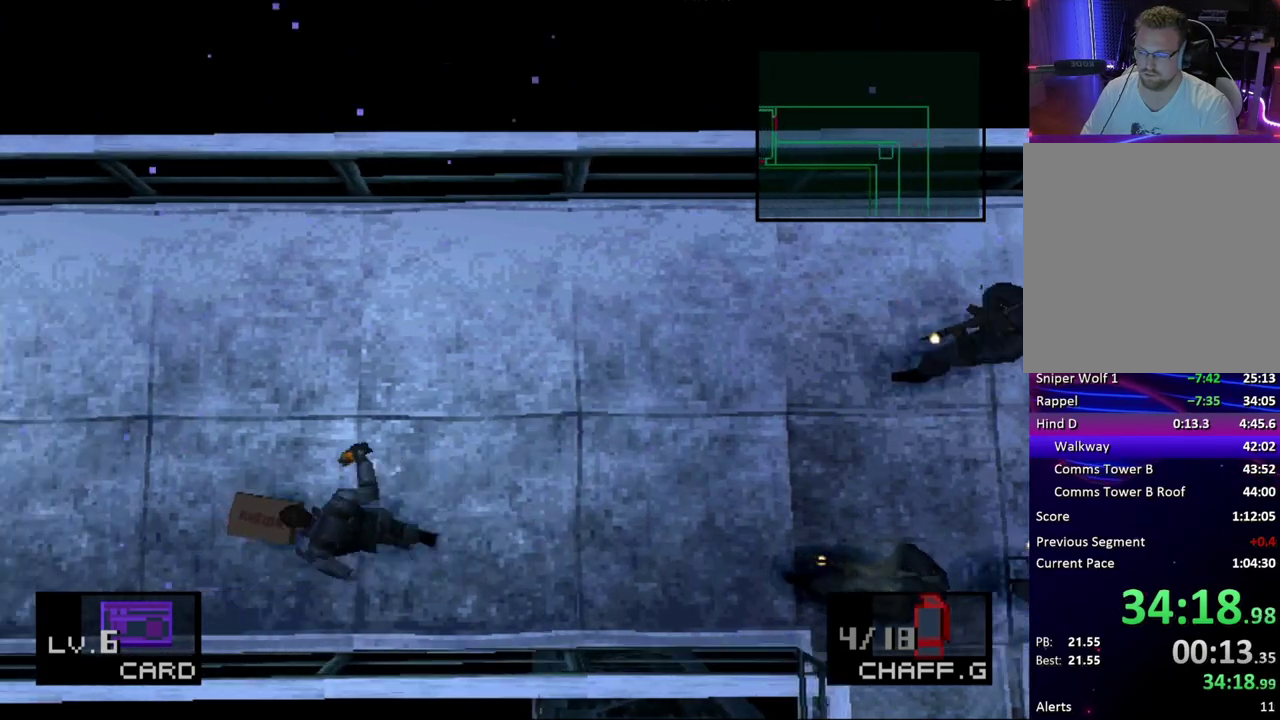
{"buttons": ["DPAD_UP", "DPAD_LEFT"], "events": [[83, "DPAD_UP", "down"], [167, "DPAD_UP", "up"], [300, "DPAD_UP", "down"], [350, "DPAD_UP", "up"], [483, "DPAD_UP", "down"]]}
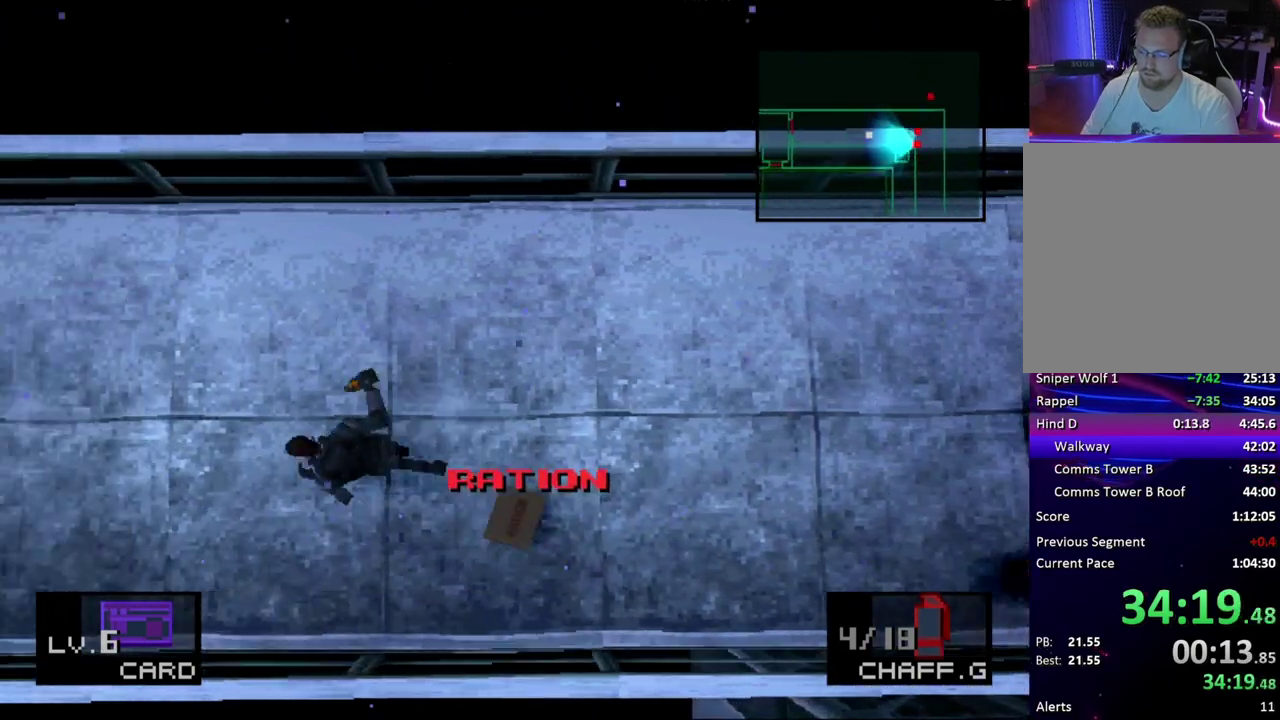
{"buttons": ["DPAD_LEFT"], "events": [[50, "DPAD_UP", "up"], [367, "DPAD_UP", "down"], [450, "DPAD_UP", "up"]]}
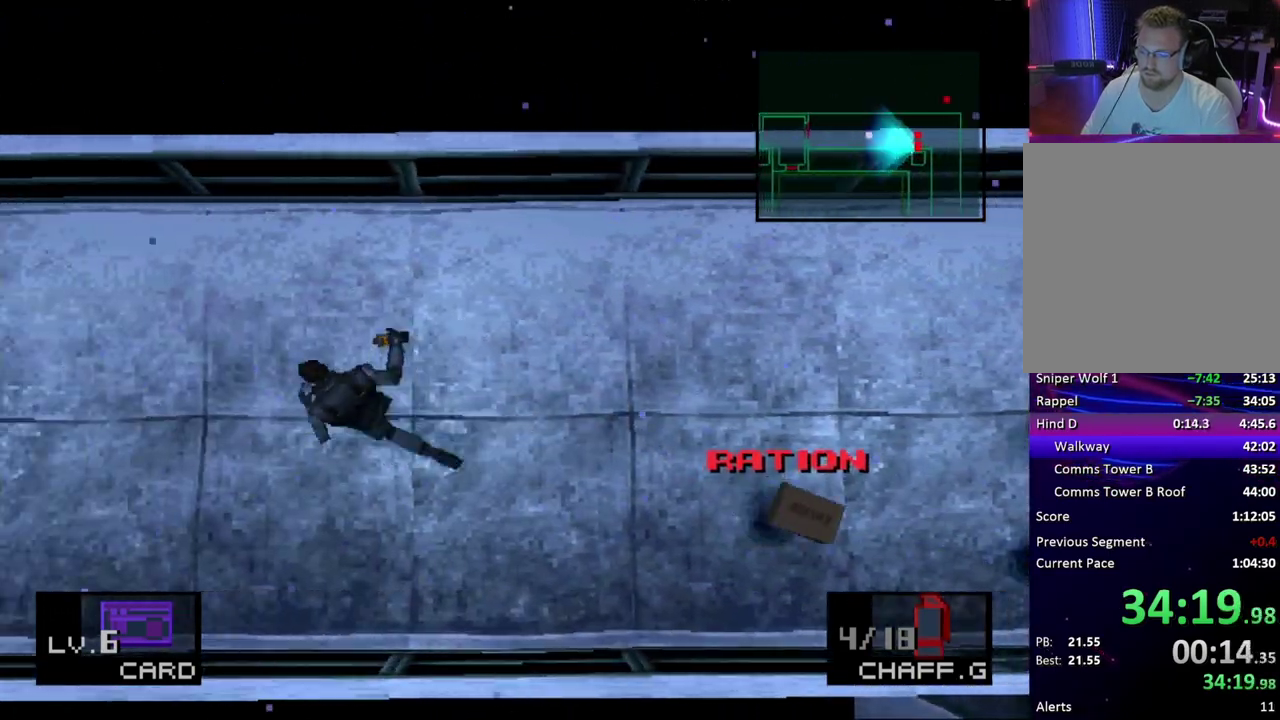
{"buttons": ["DPAD_LEFT"], "events": [[217, "DPAD_UP", "down"], [283, "DPAD_UP", "up"]]}
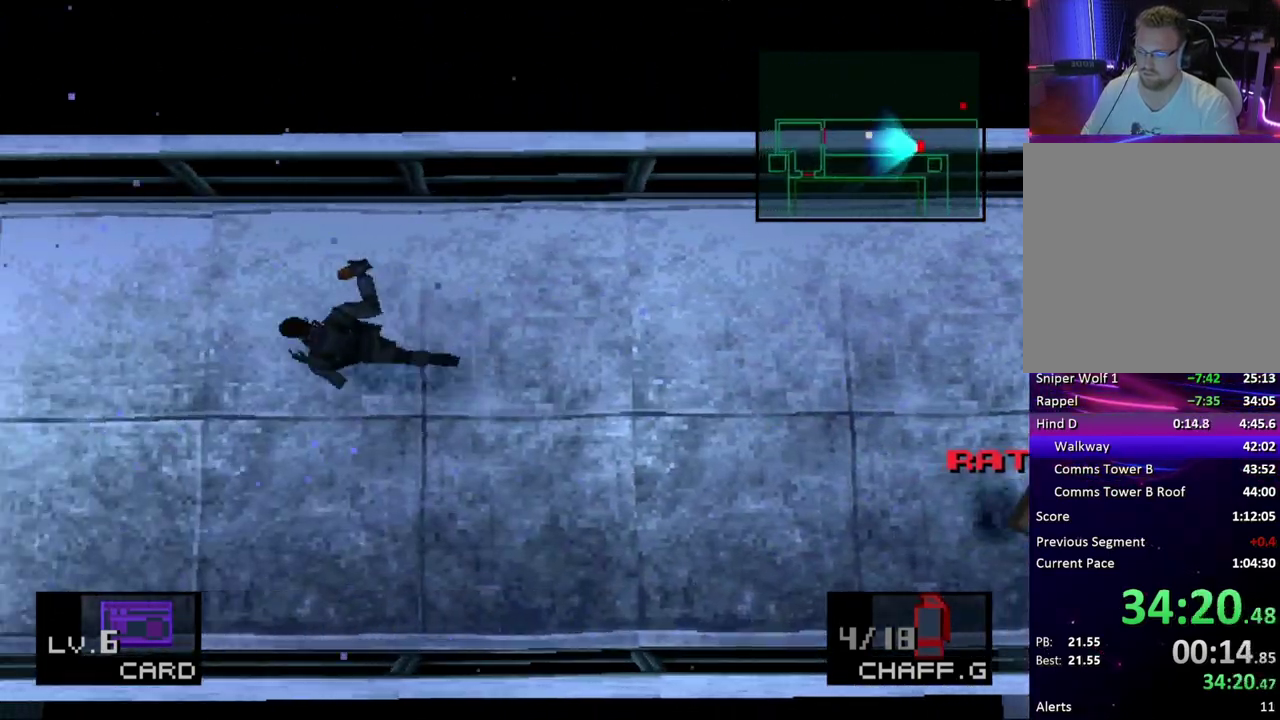
{"buttons": ["DPAD_LEFT"], "events": []}
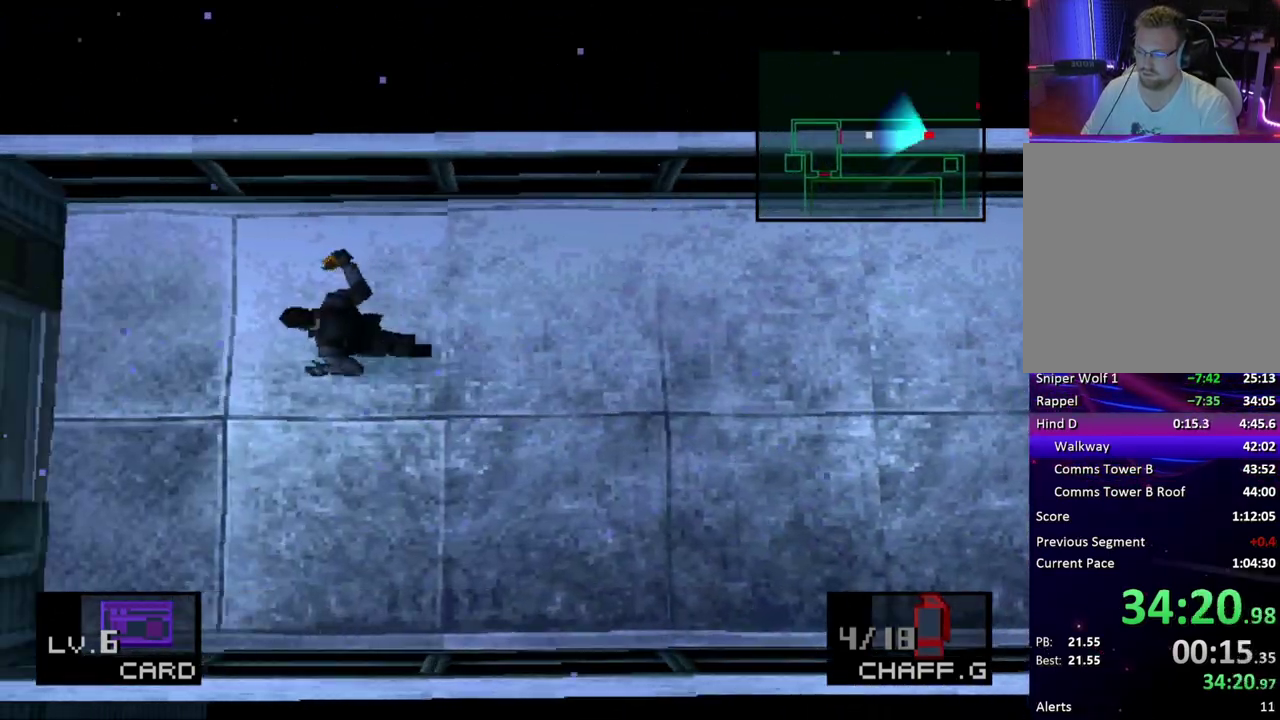
{"buttons": ["DPAD_LEFT"], "events": []}
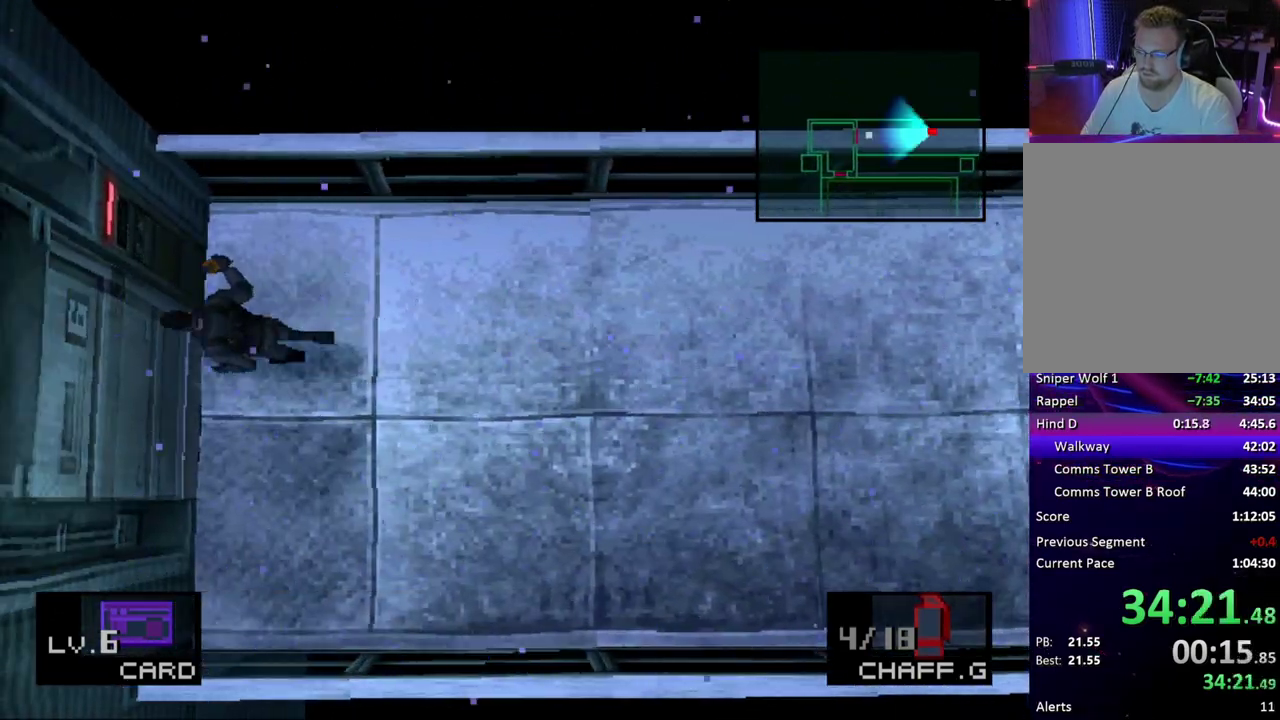
{"buttons": ["DPAD_LEFT"], "events": []}
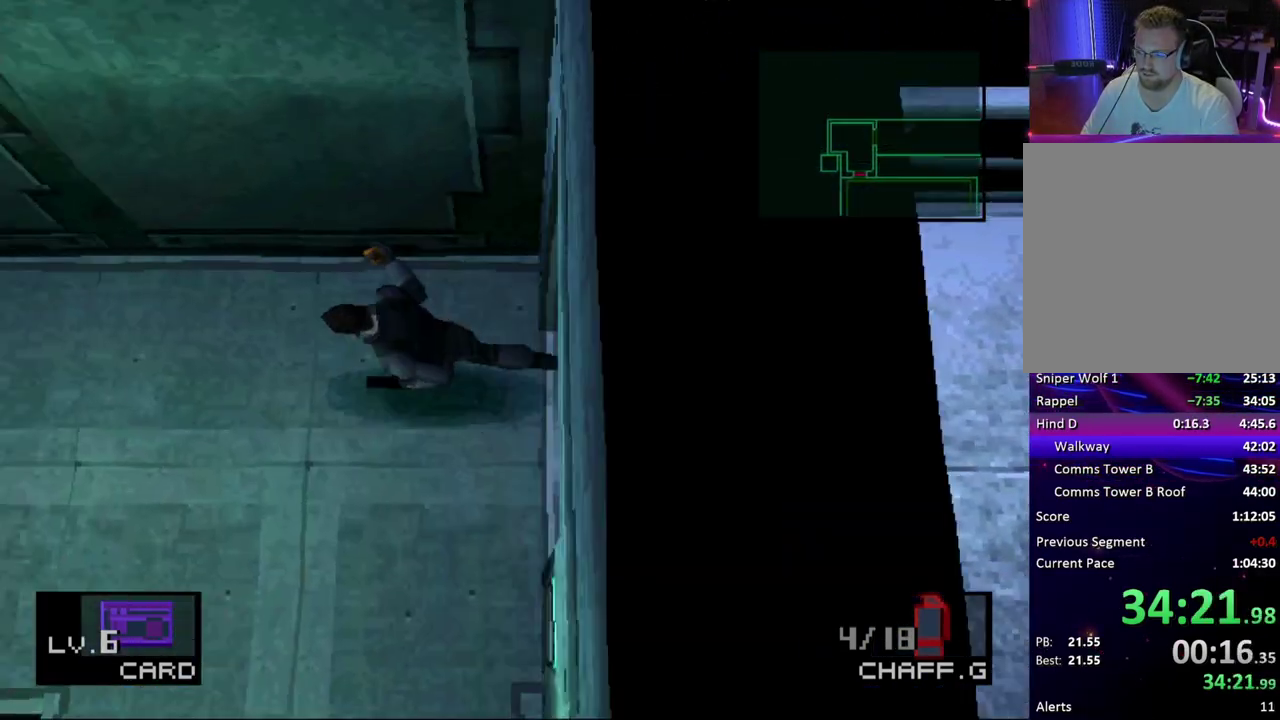
{"buttons": ["DPAD_LEFT"], "events": []}
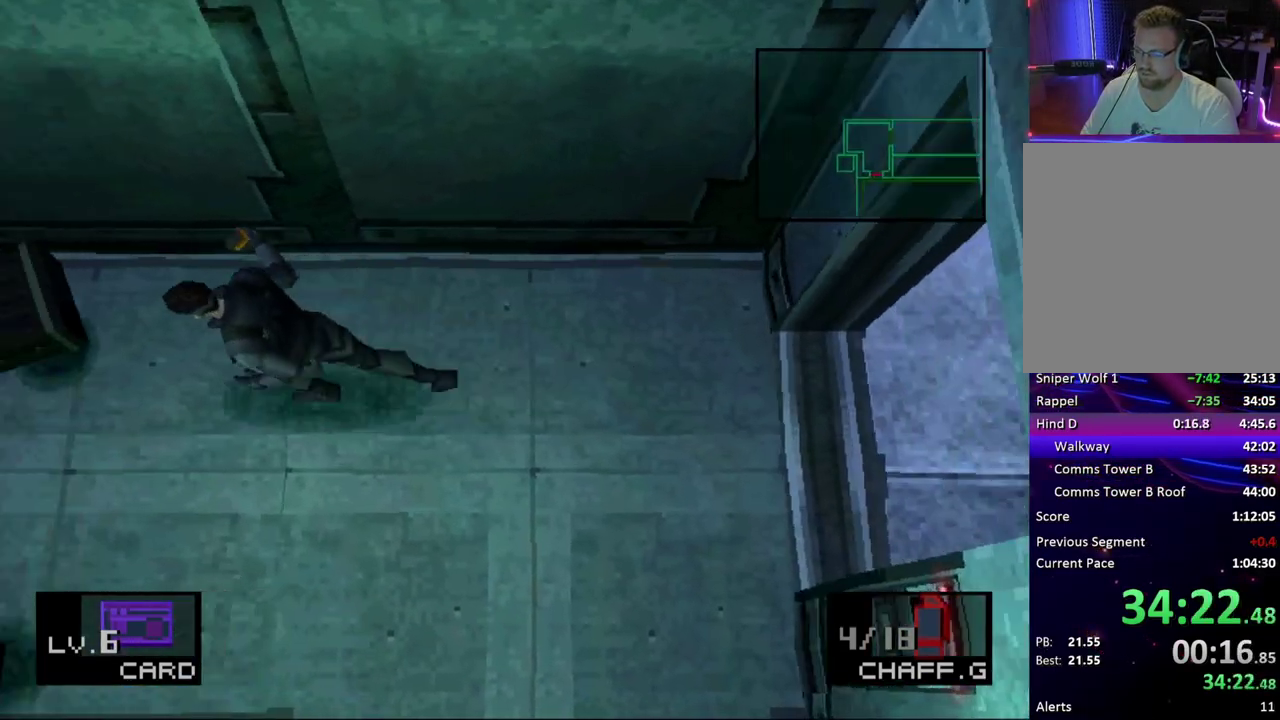
{"buttons": ["DPAD_DOWN"], "events": [[200, "DPAD_DOWN", "down"], [250, "DPAD_LEFT", "up"]]}
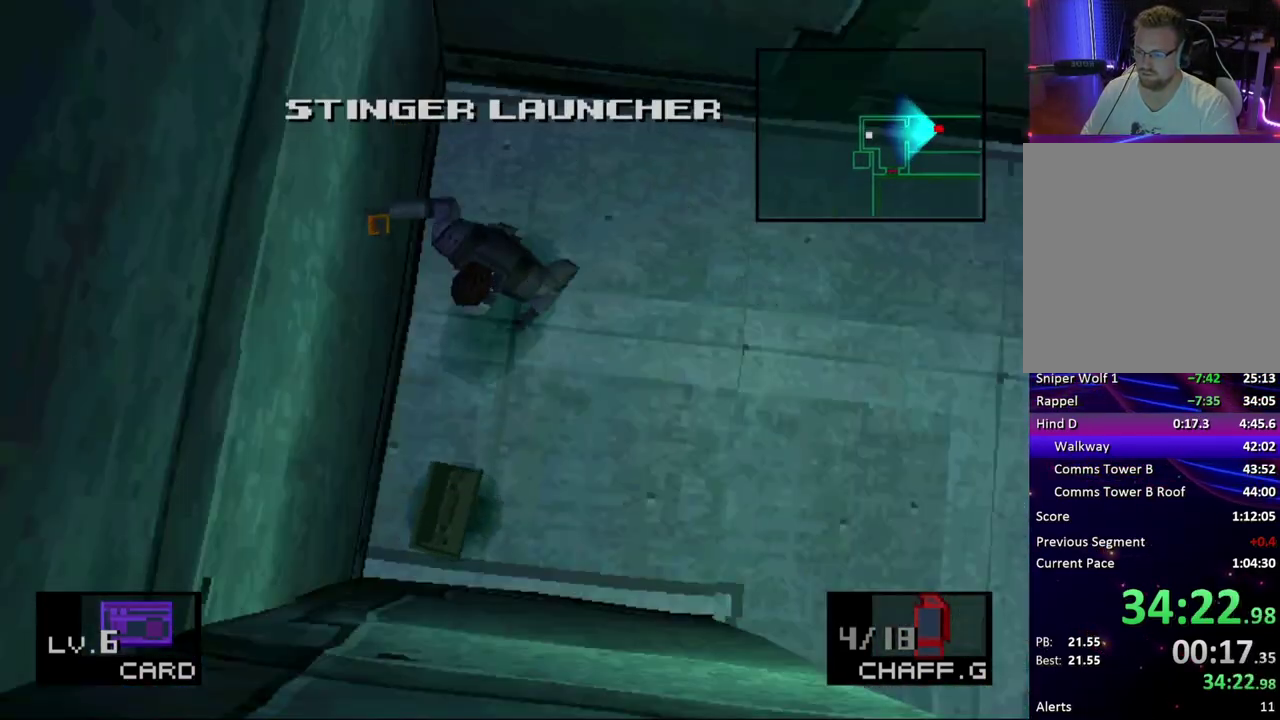
{"buttons": ["DPAD_RIGHT"], "events": [[50, "DPAD_RIGHT", "down"], [117, "DPAD_DOWN", "up"]]}
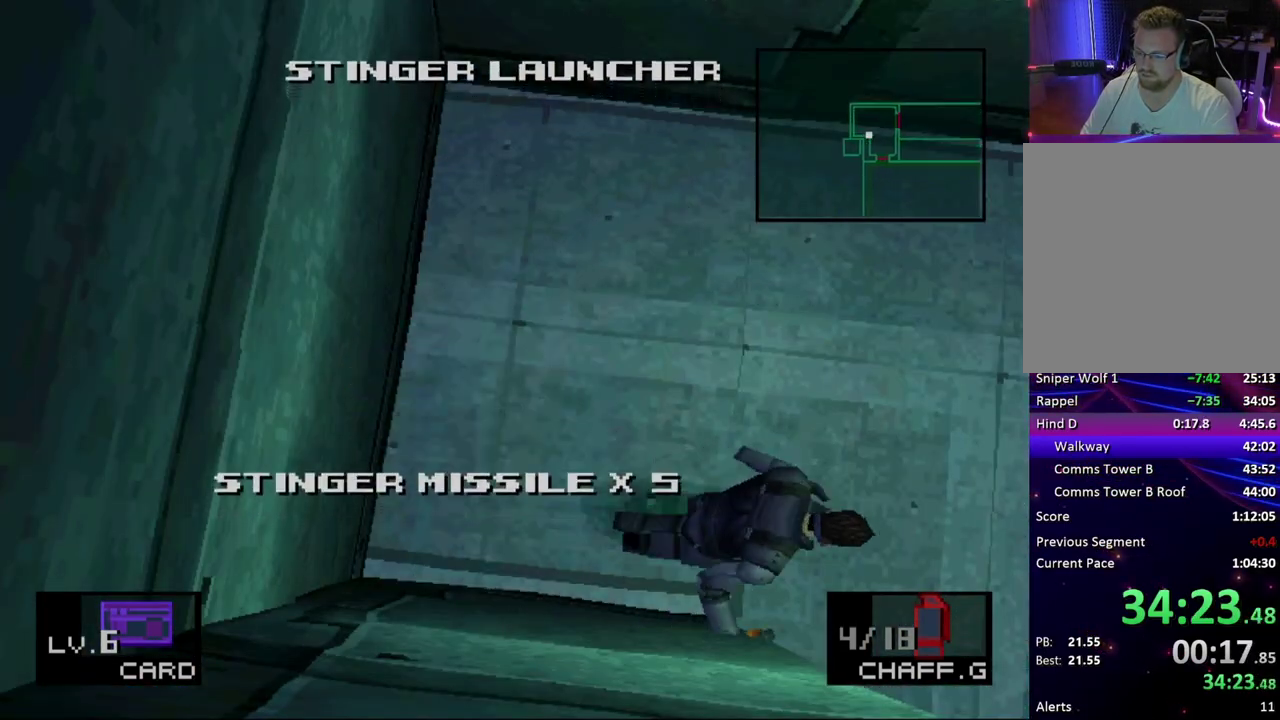
{"buttons": ["DPAD_DOWN"], "events": [[50, "DPAD_DOWN", "down"], [67, "DPAD_RIGHT", "up"]]}
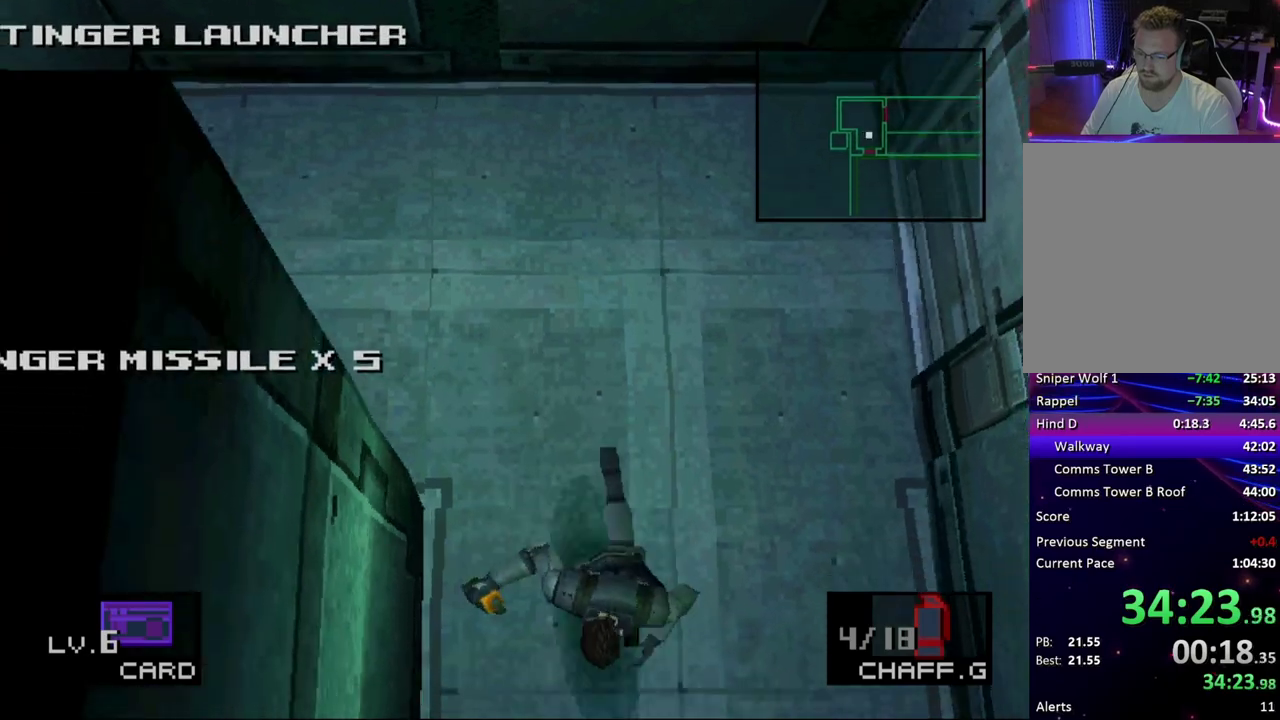
{"buttons": ["DPAD_DOWN"], "events": []}
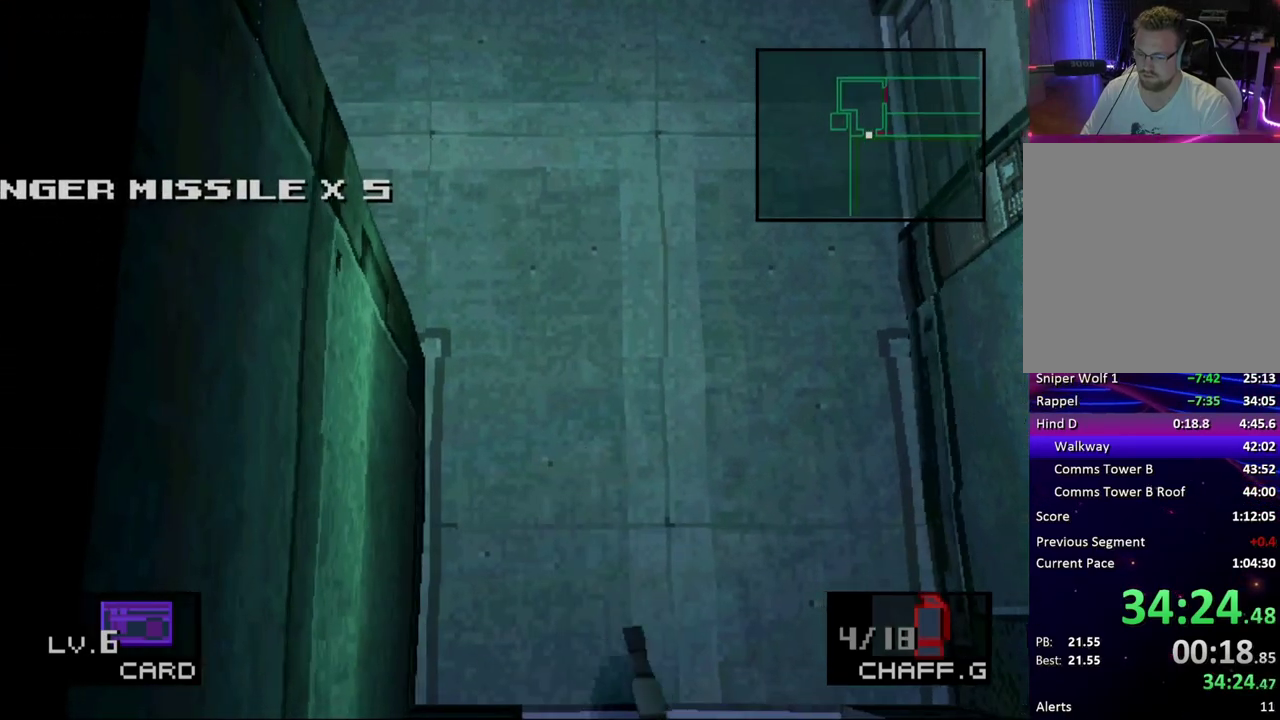
{"buttons": ["DPAD_RIGHT"], "events": [[67, "DPAD_RIGHT", "down"], [83, "DPAD_DOWN", "up"], [333, "DPAD_RIGHT", "up"], [467, "DPAD_RIGHT", "down"]]}
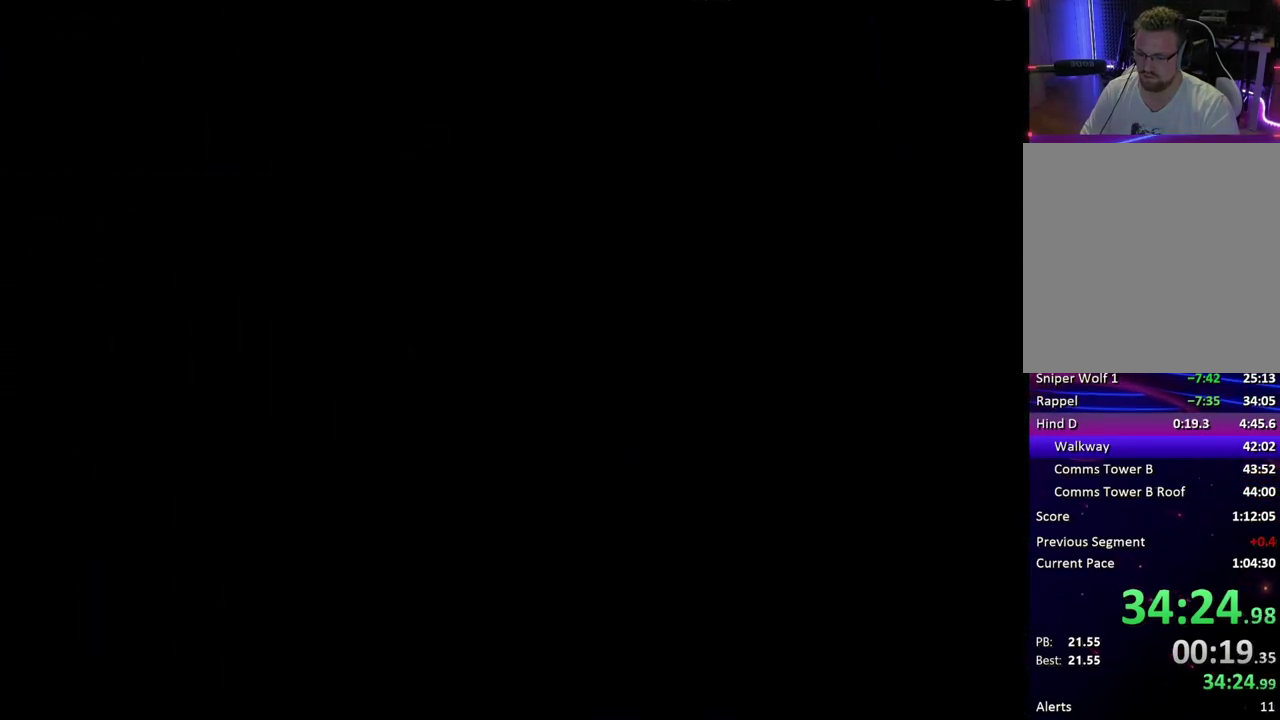
{"buttons": ["DPAD_RIGHT"], "events": []}
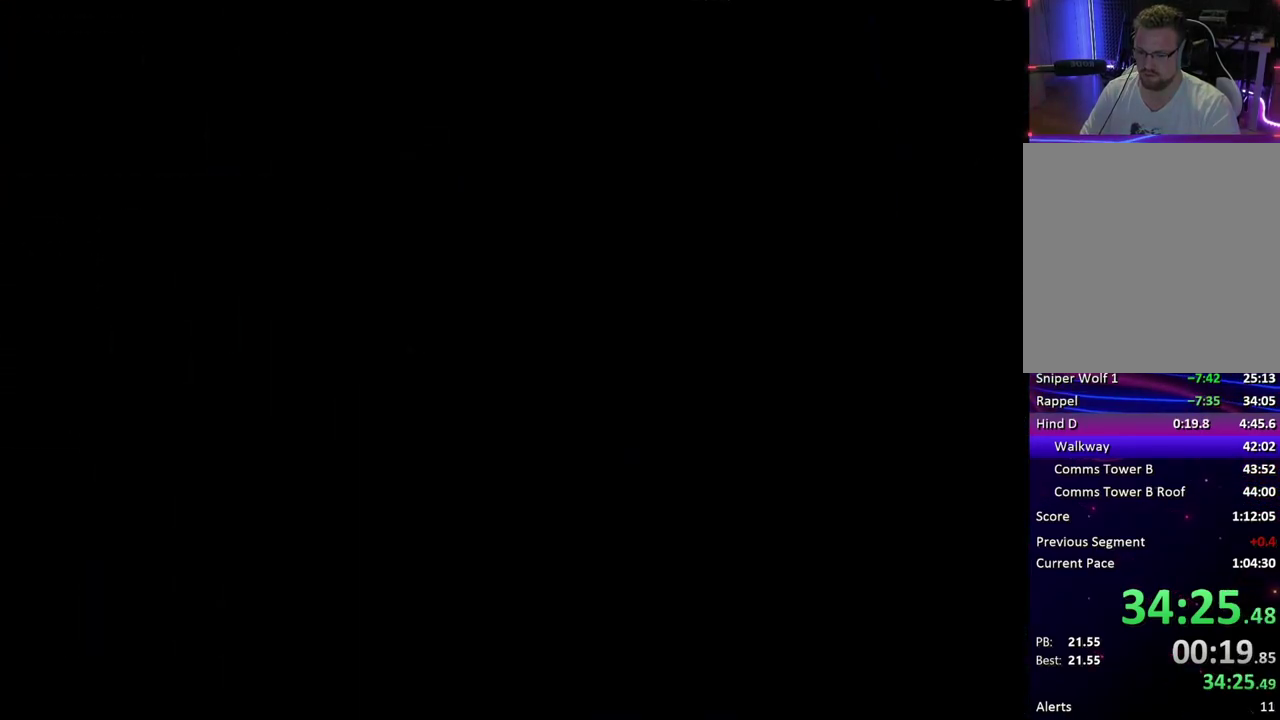
{"buttons": ["DPAD_UP", "DPAD_RIGHT"], "events": [[383, "DPAD_UP", "down"]]}